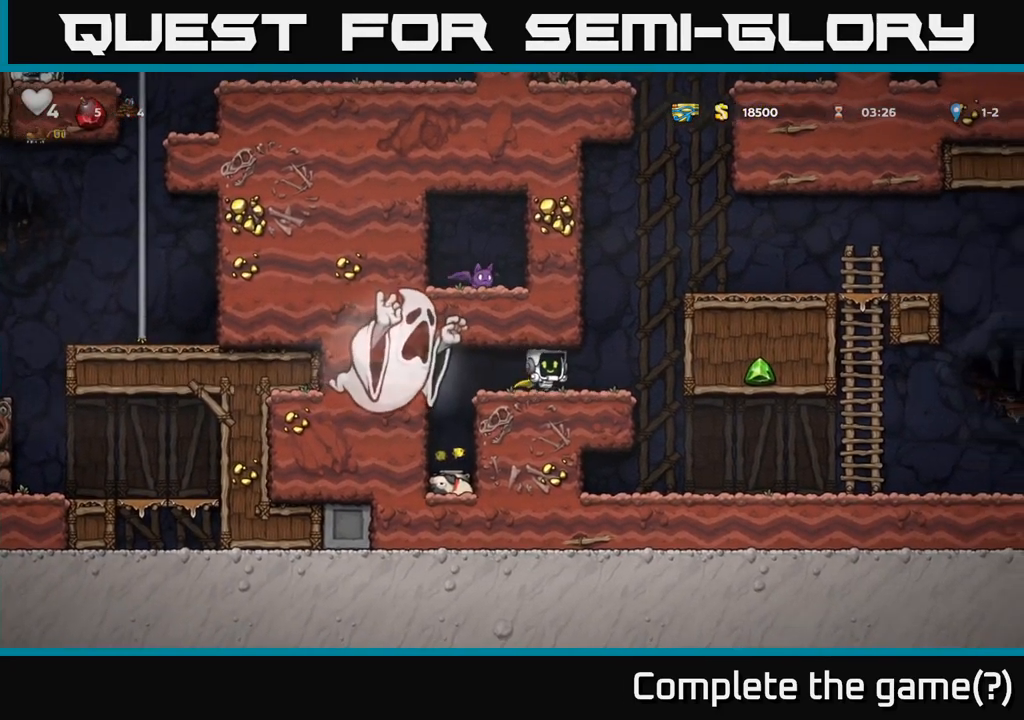
Gameplay with a controller (Xbox layout); each line is a JSON object with the inputs held at the frame after it (dt_ms = milliseconds from this image to that frame). "button_events" lists button changes between this image and that frame as [ms after this image, input, new state], when the widget could be followed in between (sticks are given only as held states).
{"dt_ms": 500, "buttons": [], "left_stick": "center", "right_stick": "center", "button_events": []}
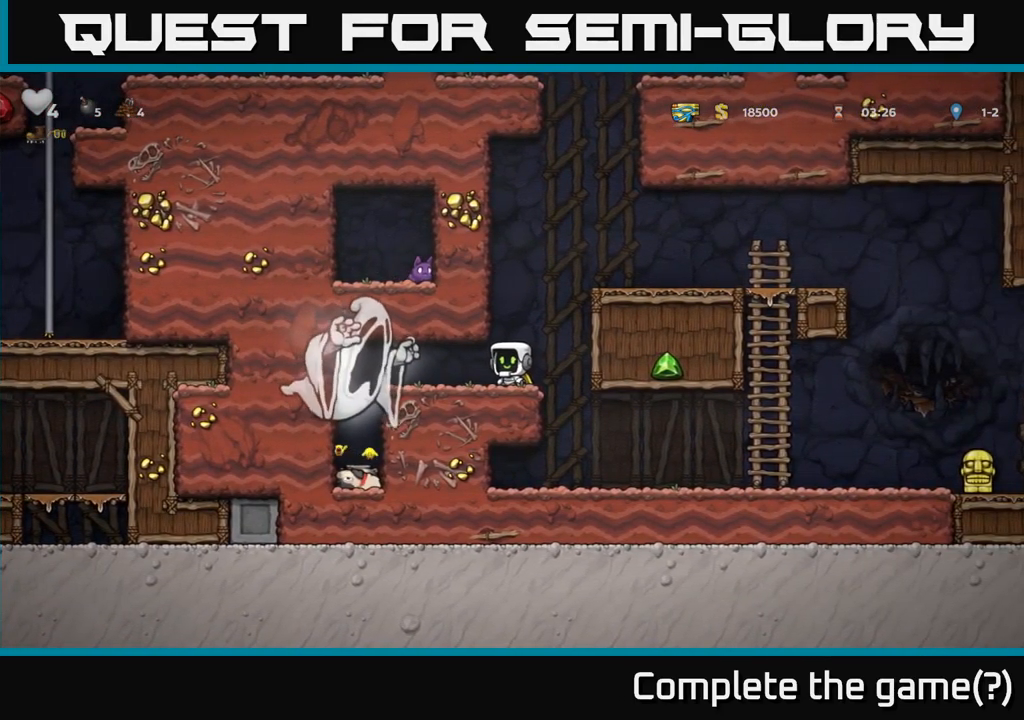
{"dt_ms": 500, "buttons": [], "left_stick": "center", "right_stick": "center", "button_events": []}
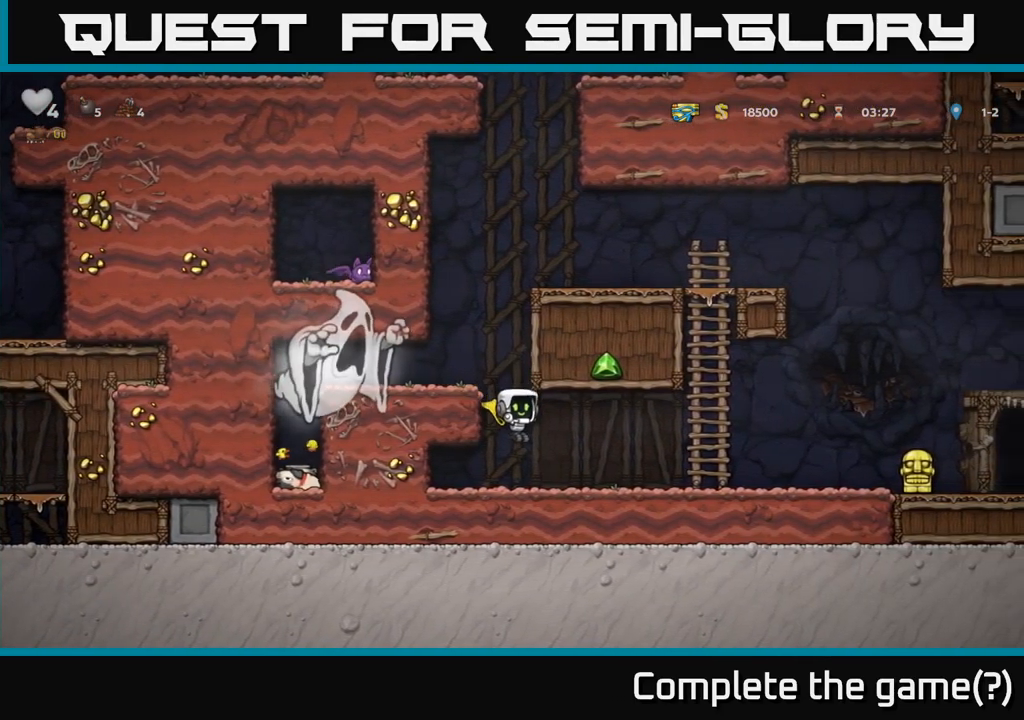
{"dt_ms": 500, "buttons": [], "left_stick": "right", "right_stick": "center", "button_events": []}
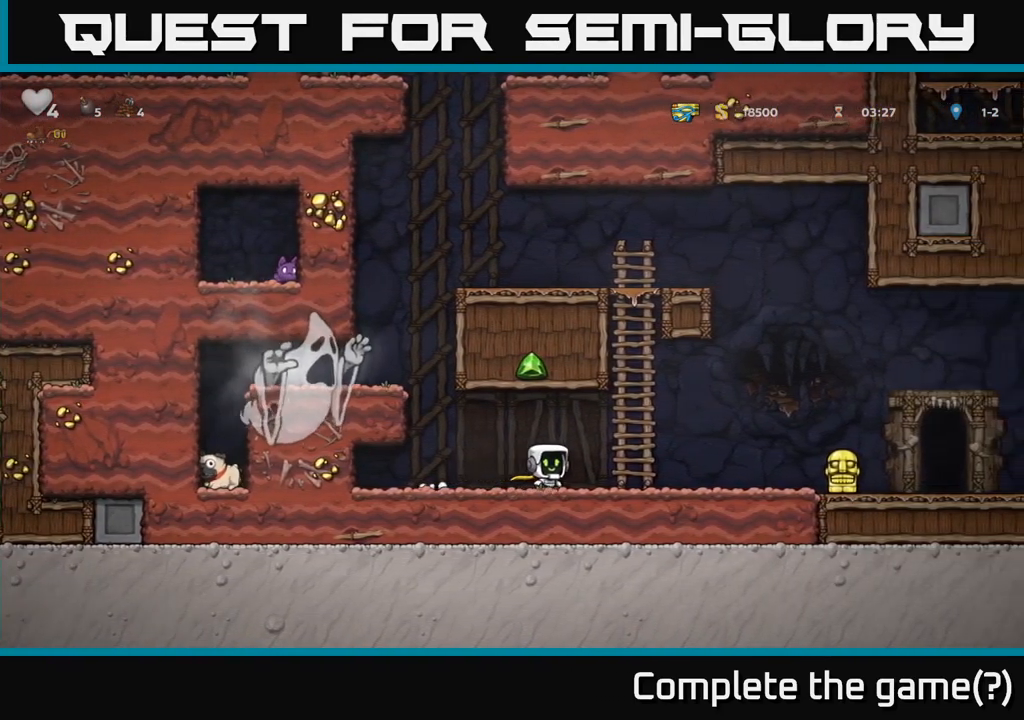
{"dt_ms": 1000, "buttons": [], "left_stick": "right", "right_stick": "center"}
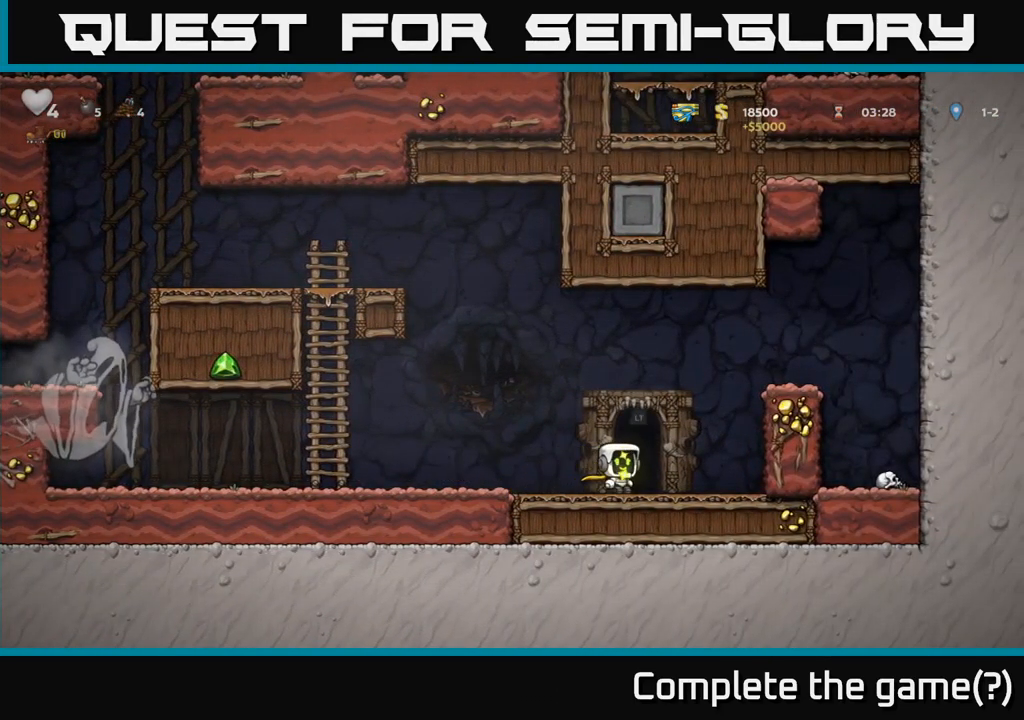
{"dt_ms": 500, "buttons": [], "left_stick": "left", "right_stick": "center", "button_events": []}
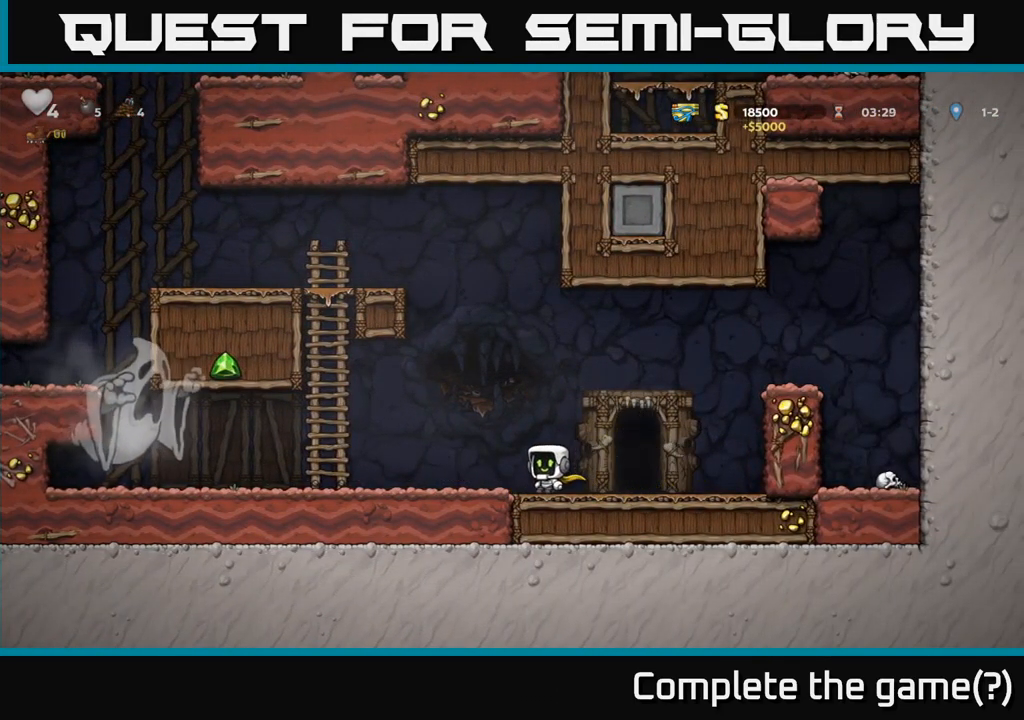
{"dt_ms": 499, "buttons": [], "left_stick": "center", "right_stick": "center", "button_events": []}